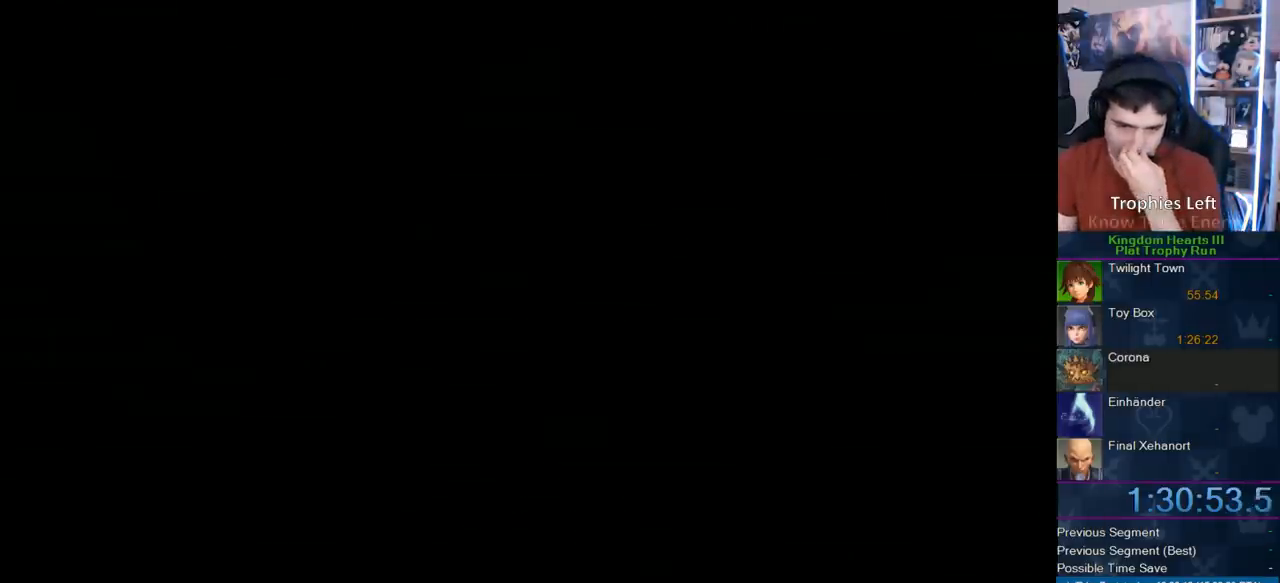
Gameplay with a controller (PlayStation layout); each line is a JSON object with the inputs held at the frame after it (dt_ms = milliseconds from this image to that frame). "button_events" lists button changes between this image and that frame as [ms after this image, input, new state], when the widget could be followed in between (sticks are given only as held states). Not read: L1 L2 R2.
{"dt_ms": 500, "buttons": [], "left_stick": "center", "right_stick": "center", "button_events": []}
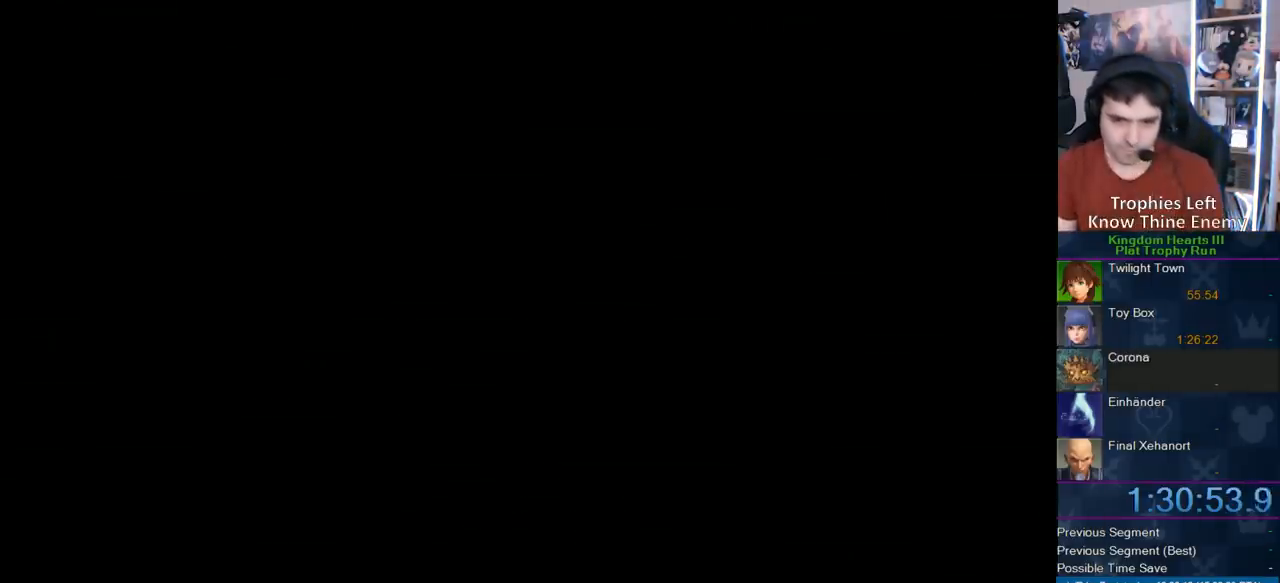
{"dt_ms": 500, "buttons": [], "left_stick": "center", "right_stick": "center", "button_events": []}
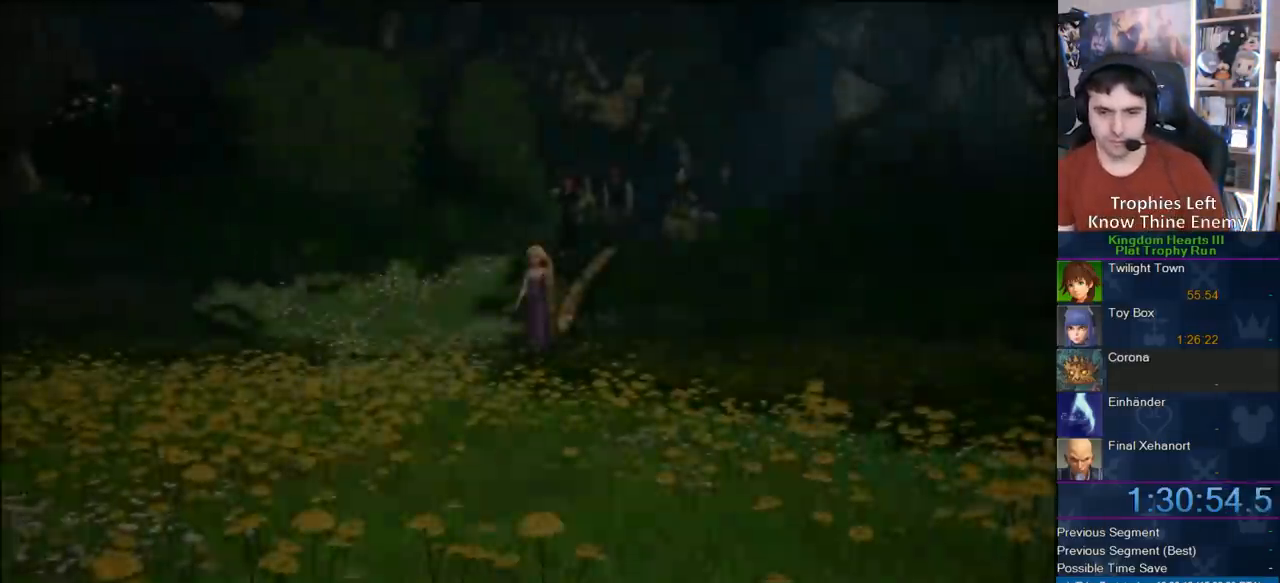
{"dt_ms": 500, "buttons": ["START"], "left_stick": "center", "right_stick": "center", "button_events": [[433, "START", "down"]]}
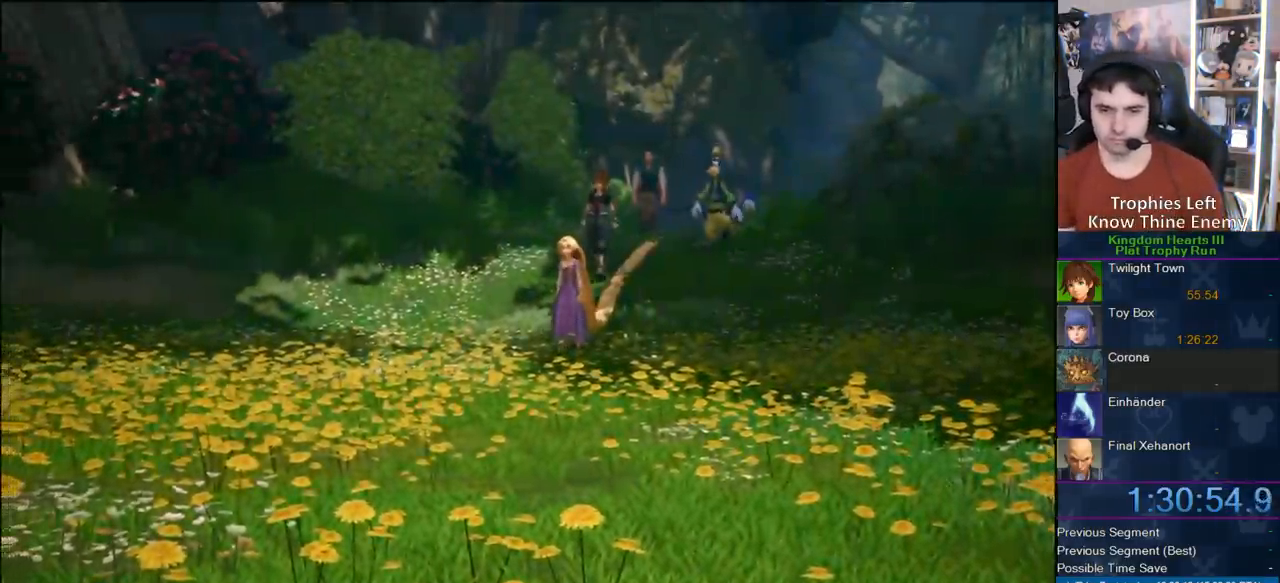
{"dt_ms": 500, "buttons": ["SQUARE"], "left_stick": "center", "right_stick": "center", "button_events": [[100, "START", "up"], [167, "DPAD_DOWN", "down"], [233, "CIRCLE", "down"], [283, "CROSS", "down"], [317, "CIRCLE", "up"], [317, "DPAD_DOWN", "up"], [317, "SQUARE", "down"], [317, "TRIANGLE", "down"], [417, "TRIANGLE", "up"], [483, "CROSS", "up"]]}
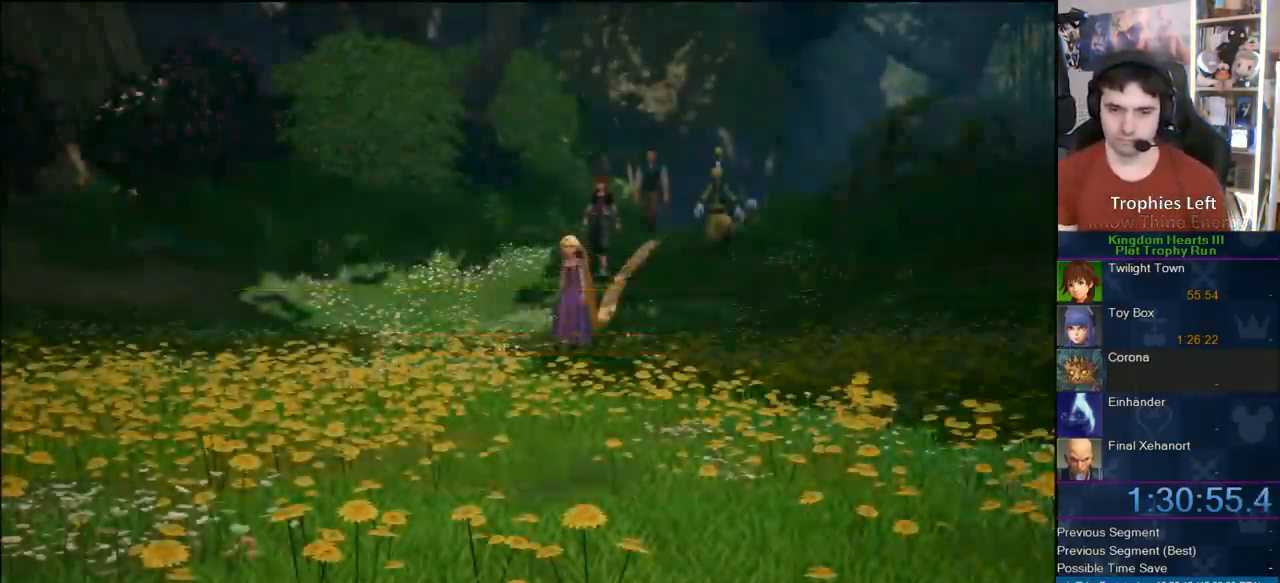
{"dt_ms": 500, "buttons": [], "left_stick": "up", "right_stick": "center", "button_events": [[17, "SQUARE", "up"]]}
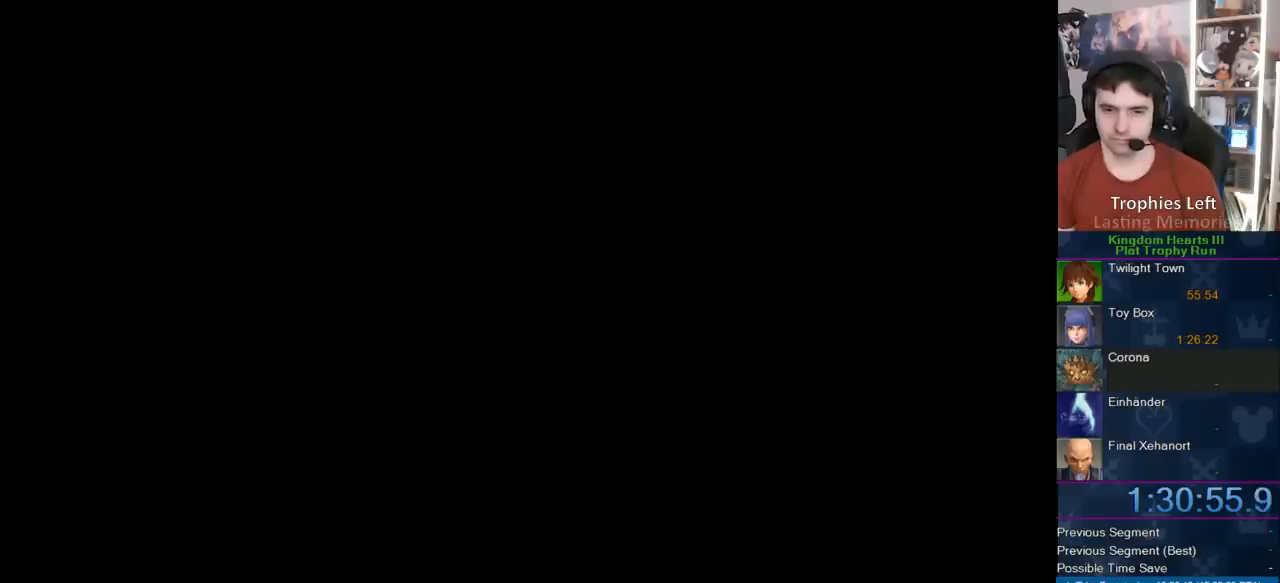
{"dt_ms": 500, "buttons": [], "left_stick": "up-left", "right_stick": "center", "button_events": []}
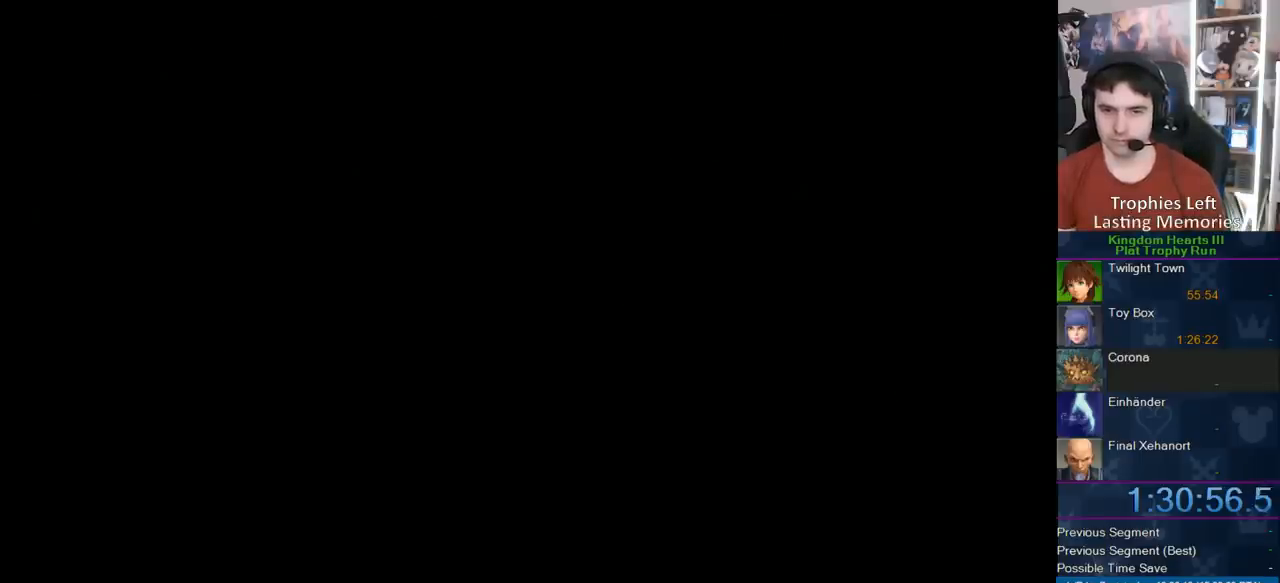
{"dt_ms": 500, "buttons": [], "left_stick": "up-left", "right_stick": "center", "button_events": []}
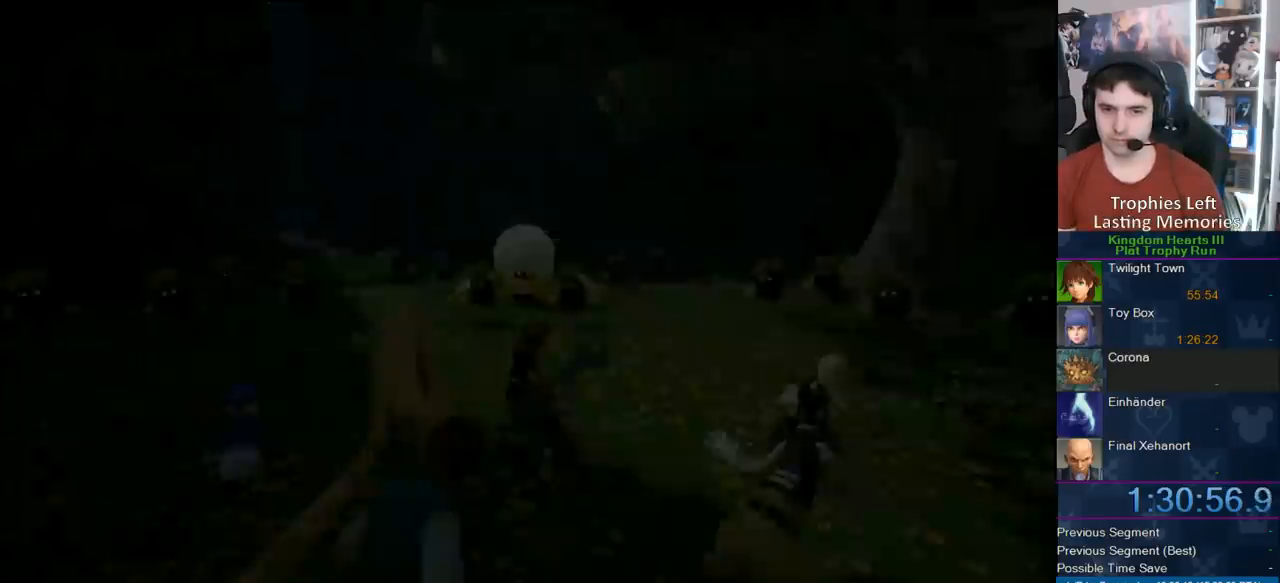
{"dt_ms": 500, "buttons": [], "left_stick": "up", "right_stick": "center", "button_events": []}
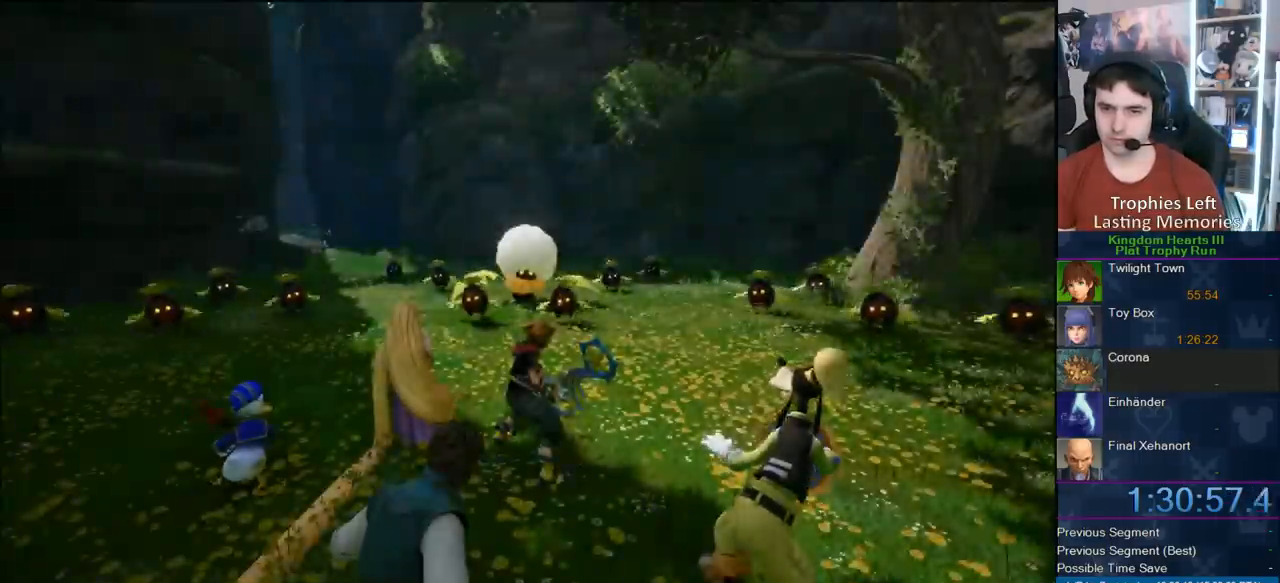
{"dt_ms": 500, "buttons": [], "left_stick": "up", "right_stick": "center", "button_events": []}
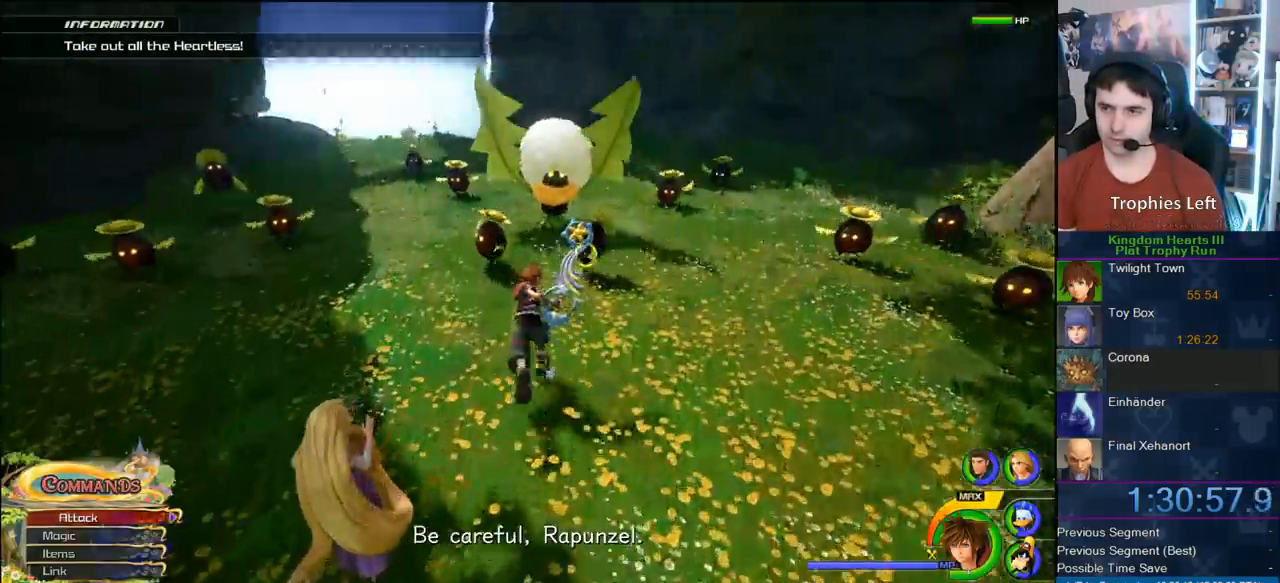
{"dt_ms": 500, "buttons": [], "left_stick": "up-left", "right_stick": "center", "button_events": [[200, "TRIANGLE", "down"], [300, "TRIANGLE", "up"]]}
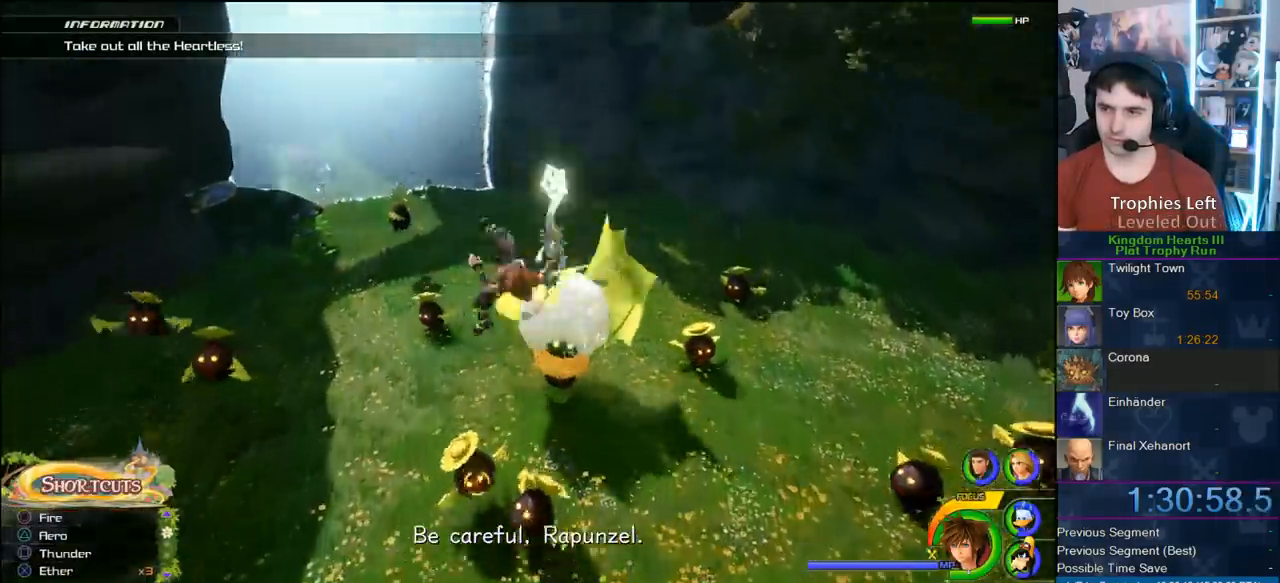
{"dt_ms": 1000, "buttons": ["SQUARE"], "left_stick": "left", "right_stick": "center", "button_events": [[1000, "SQUARE", "down"]]}
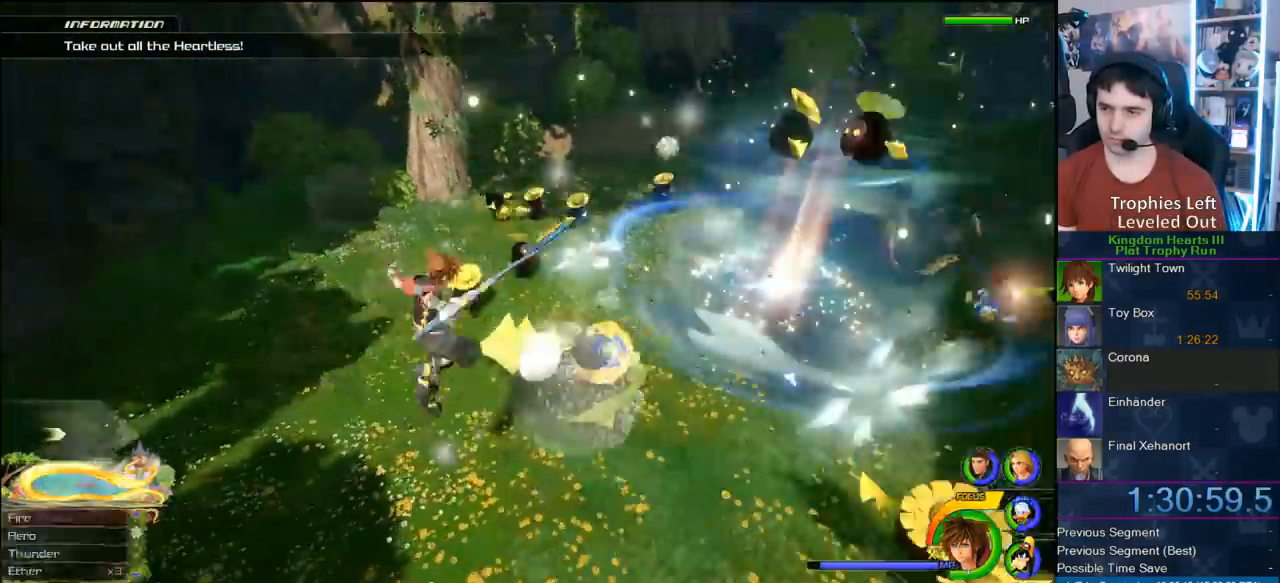
{"dt_ms": 1000, "buttons": [], "left_stick": "up", "right_stick": "center", "button_events": [[100, "SQUARE", "up"], [183, "SQUARE", "down"], [267, "SQUARE", "up"], [867, "SQUARE", "down"], [950, "SQUARE", "up"]]}
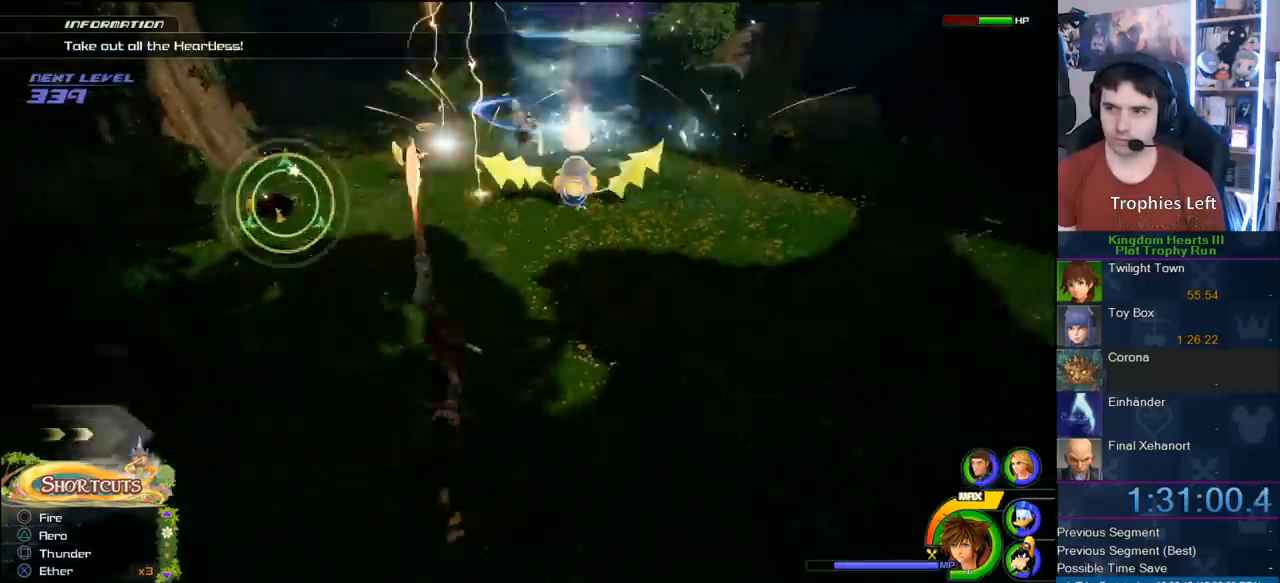
{"dt_ms": 500, "buttons": [], "left_stick": "up-left", "right_stick": "center", "button_events": [[50, "SQUARE", "down"], [150, "SQUARE", "up"]]}
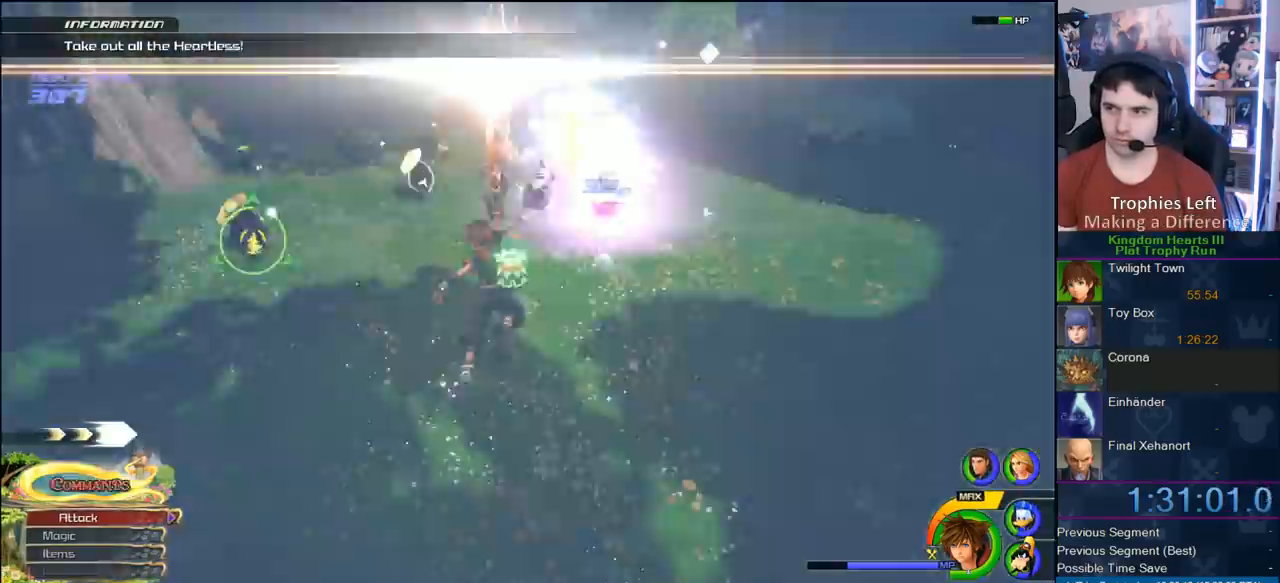
{"dt_ms": 500, "buttons": ["SQUARE"], "left_stick": "up-left", "right_stick": "center", "button_events": [[467, "SQUARE", "down"]]}
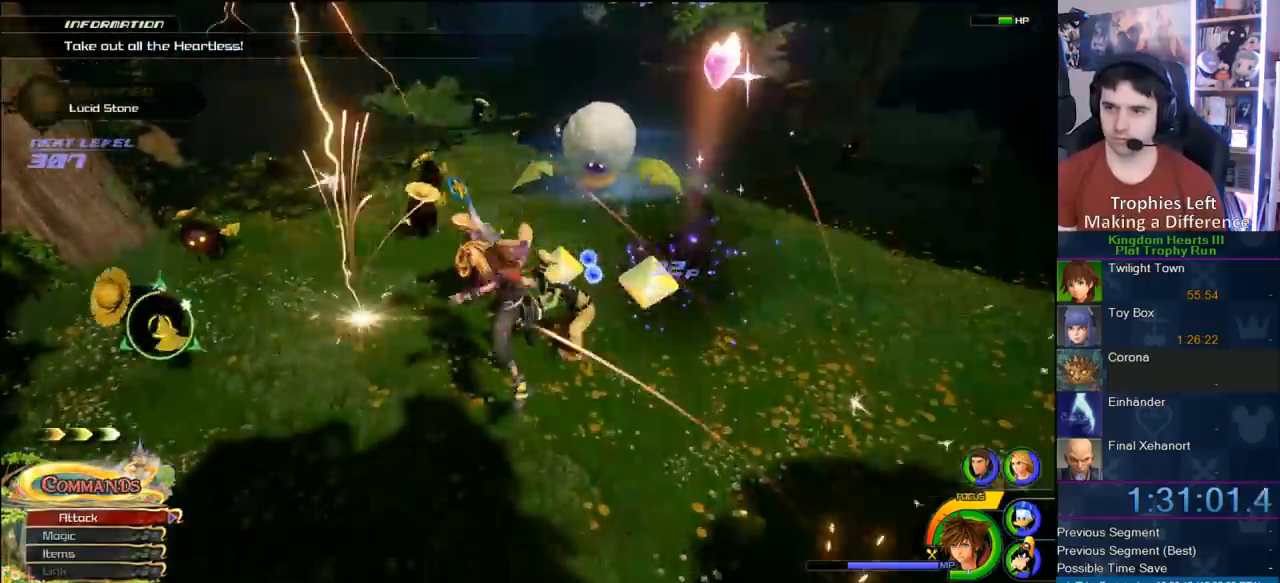
{"dt_ms": 1000, "buttons": [], "left_stick": "up-right", "right_stick": "center", "button_events": [[233, "SQUARE", "up"]]}
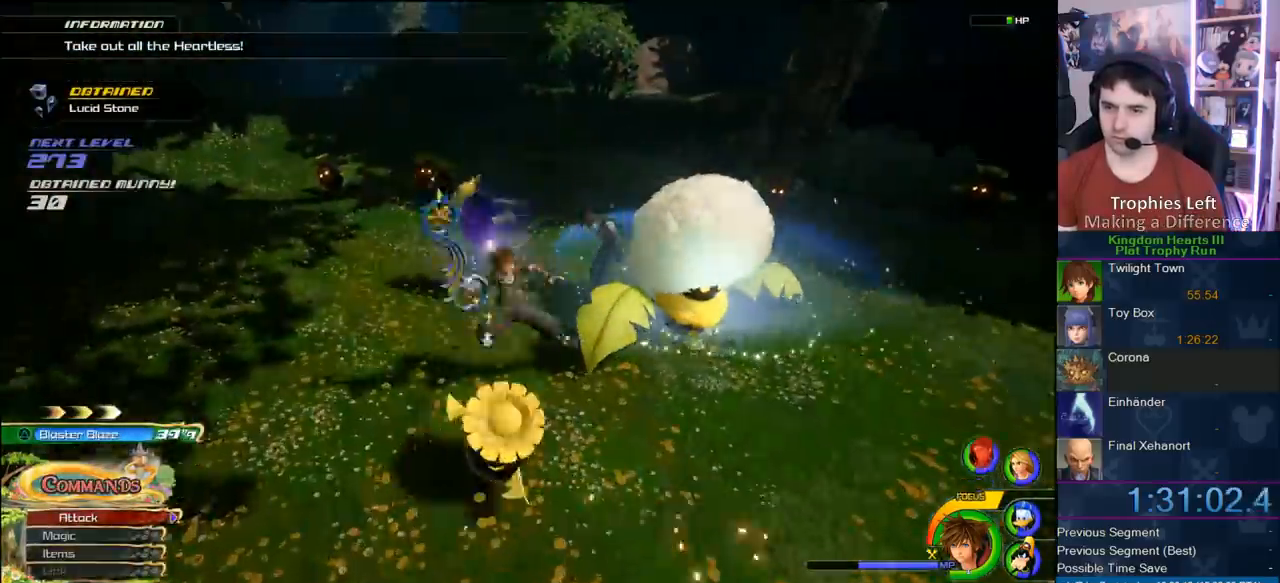
{"dt_ms": 1000, "buttons": [], "left_stick": "center", "right_stick": "center", "button_events": [[850, "CROSS", "down"], [967, "CROSS", "up"]]}
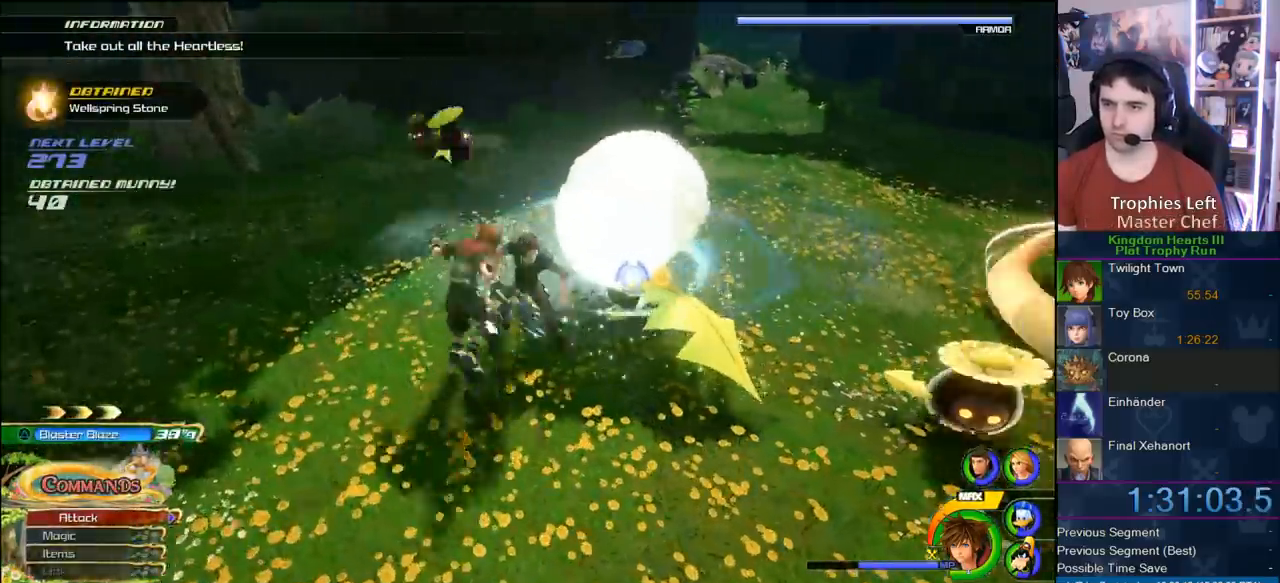
{"dt_ms": 500, "buttons": [], "left_stick": "center", "right_stick": "center", "button_events": [[50, "TRIANGLE", "down"], [133, "TRIANGLE", "up"], [200, "TRIANGLE", "down"], [317, "TRIANGLE", "up"]]}
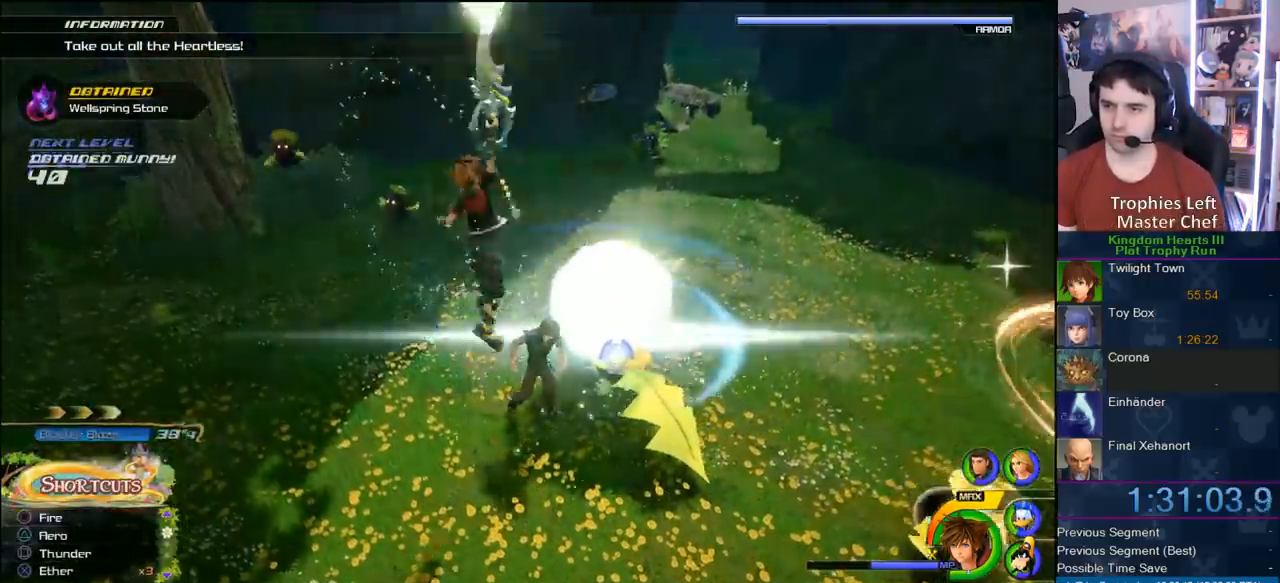
{"dt_ms": 500, "buttons": ["SQUARE"], "left_stick": "up", "right_stick": "center", "button_events": [[133, "SQUARE", "down"], [233, "SQUARE", "up"], [333, "SQUARE", "down"], [400, "SQUARE", "up"], [467, "SQUARE", "down"]]}